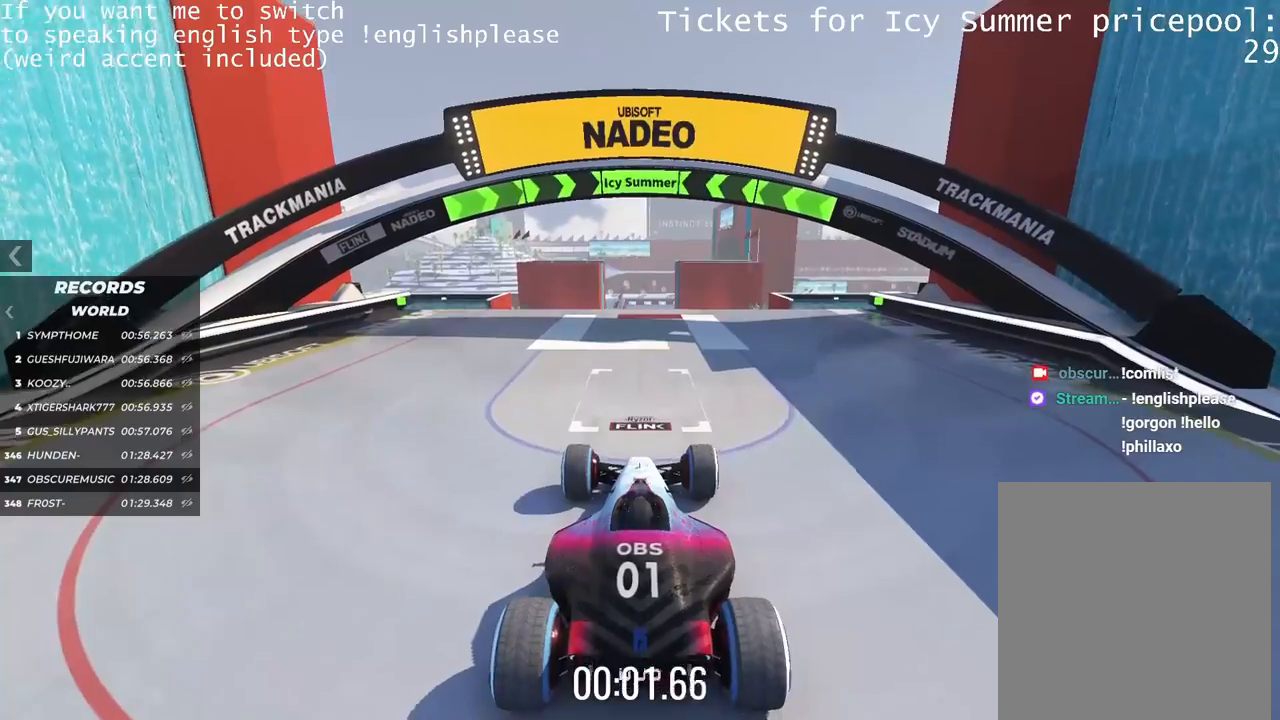
Gameplay with keyboard; each line is a JSON object with the keys held at the frame after it. "events" lists presses ("down") and releases ("up") of "down", "left", "right" and "up" between this image and that frame as [ms after this image, input, new state], when the widget could be followed in between. No other keys are recorded. Mouse input is not recorded.
{"keys": ["up"], "events": []}
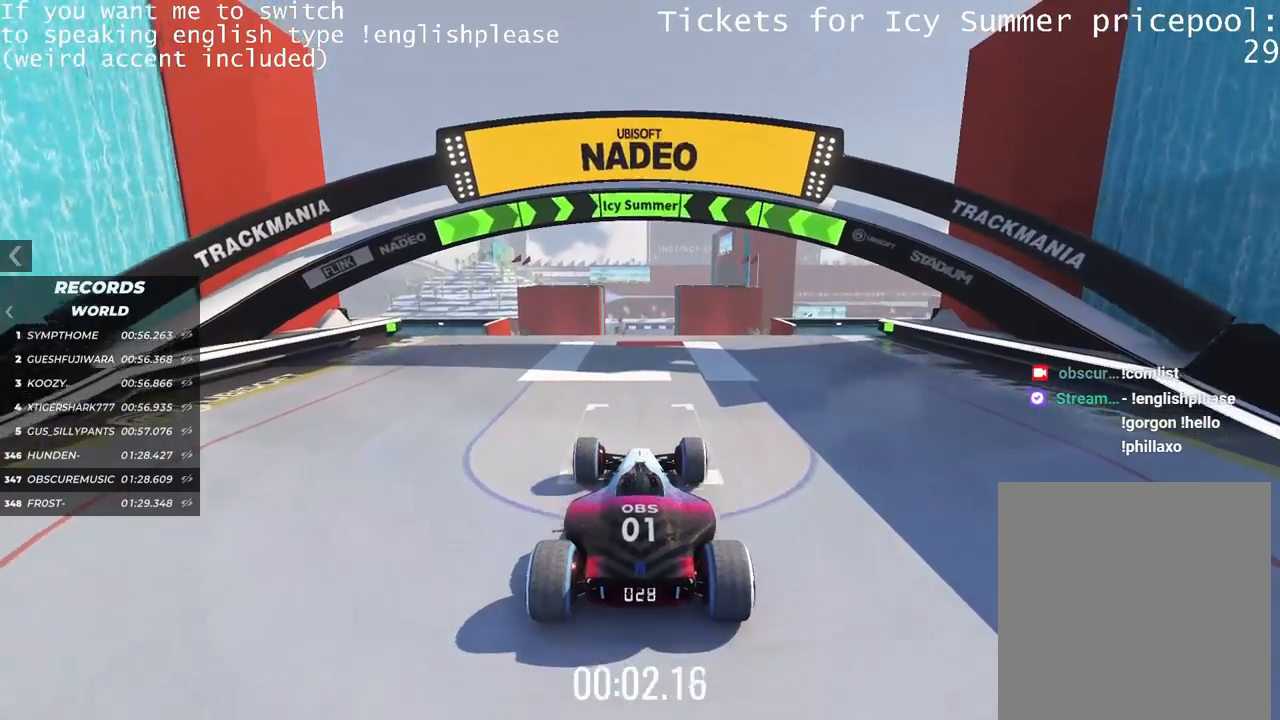
{"keys": ["up"], "events": []}
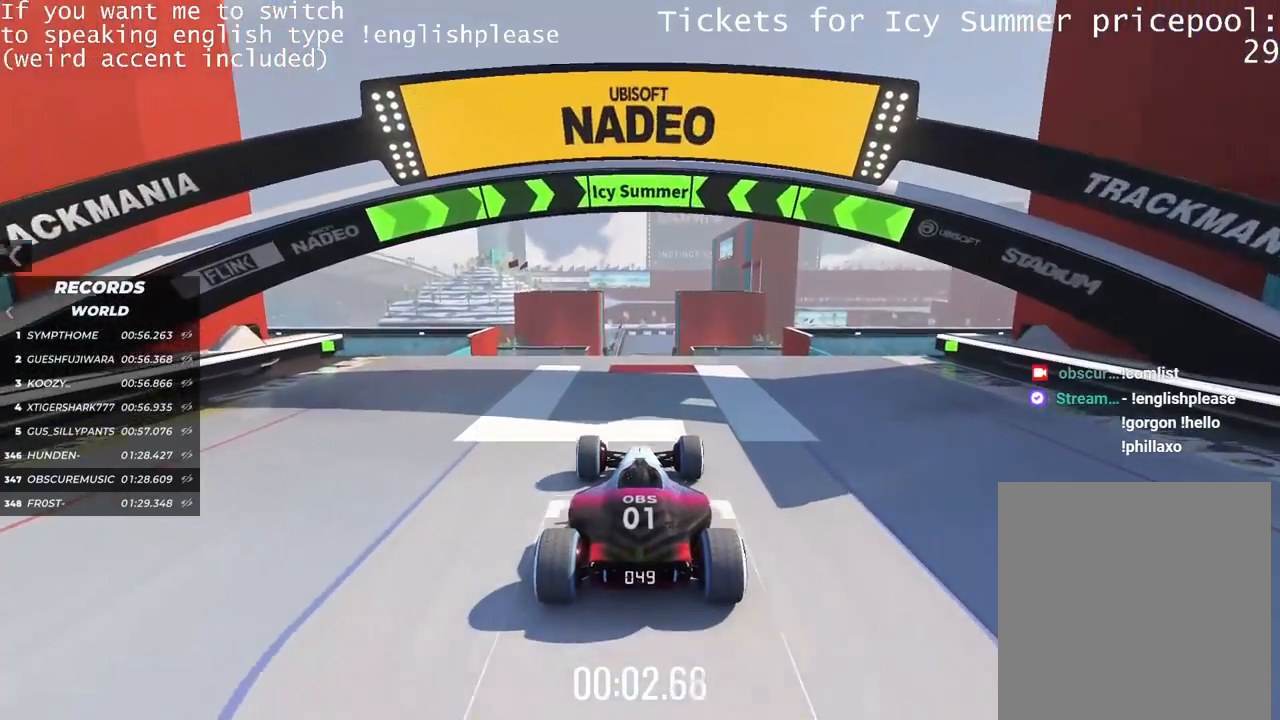
{"keys": ["up"], "events": []}
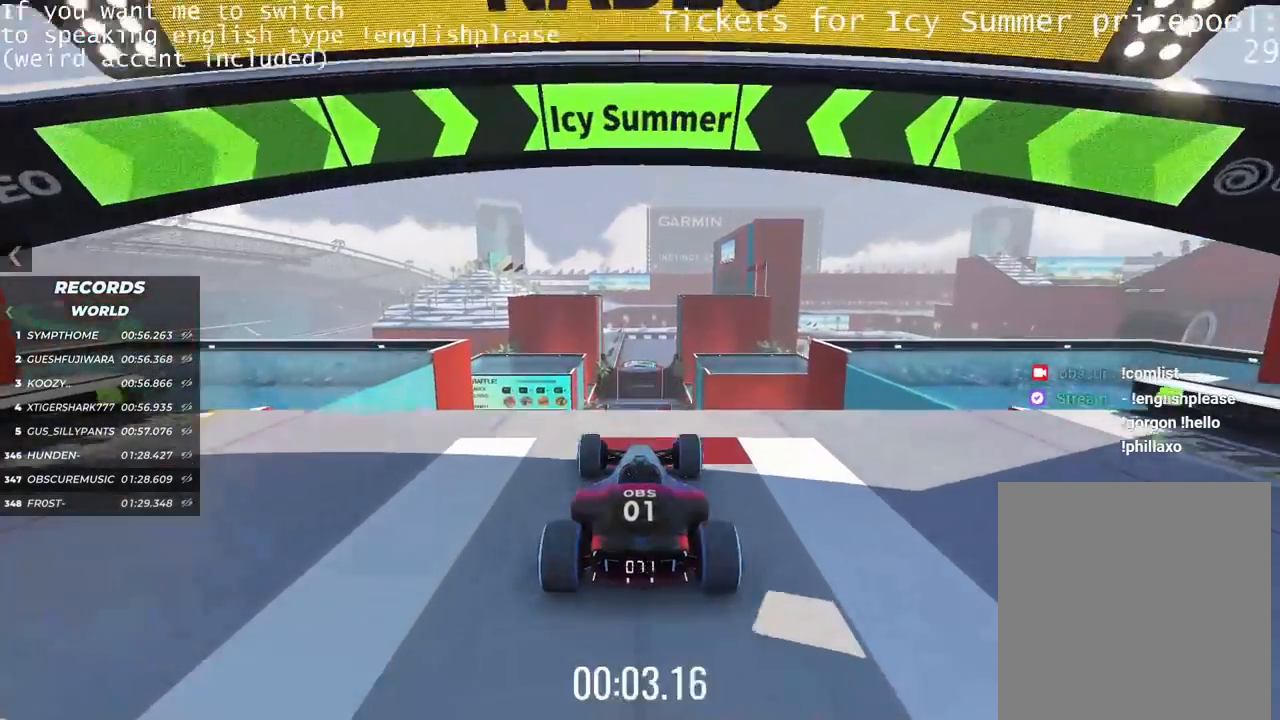
{"keys": ["up"], "events": []}
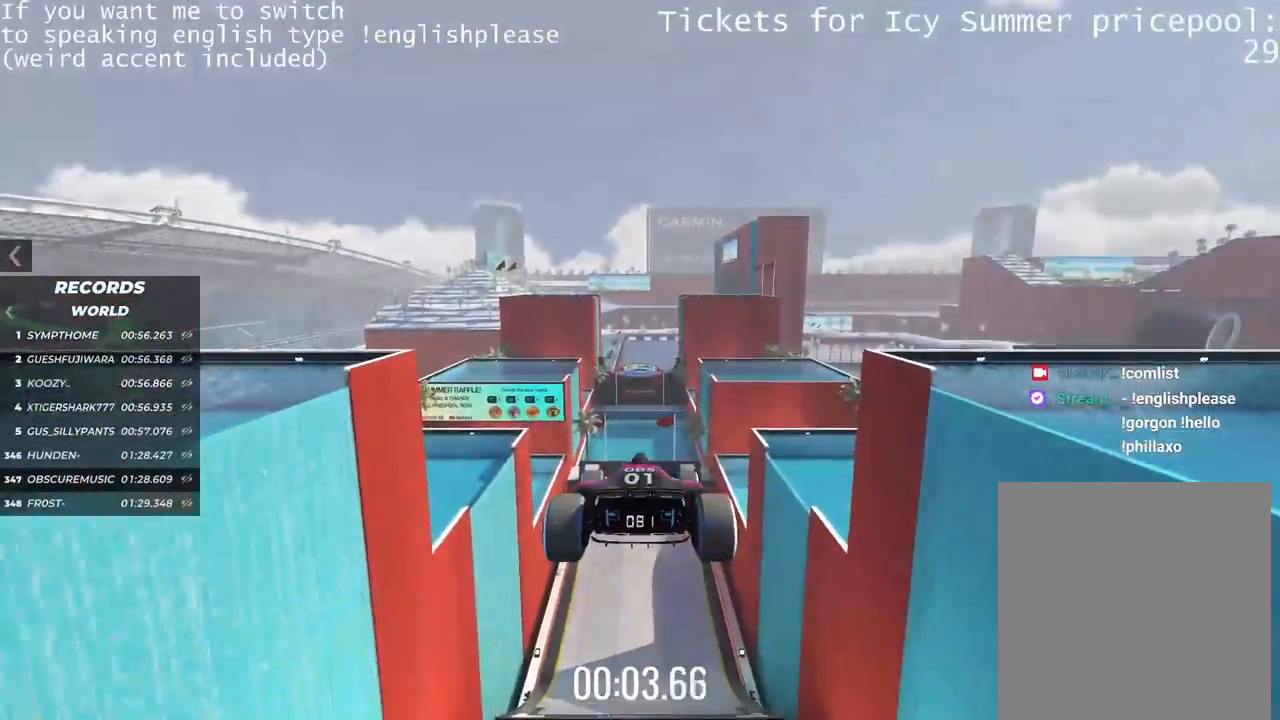
{"keys": ["up"], "events": []}
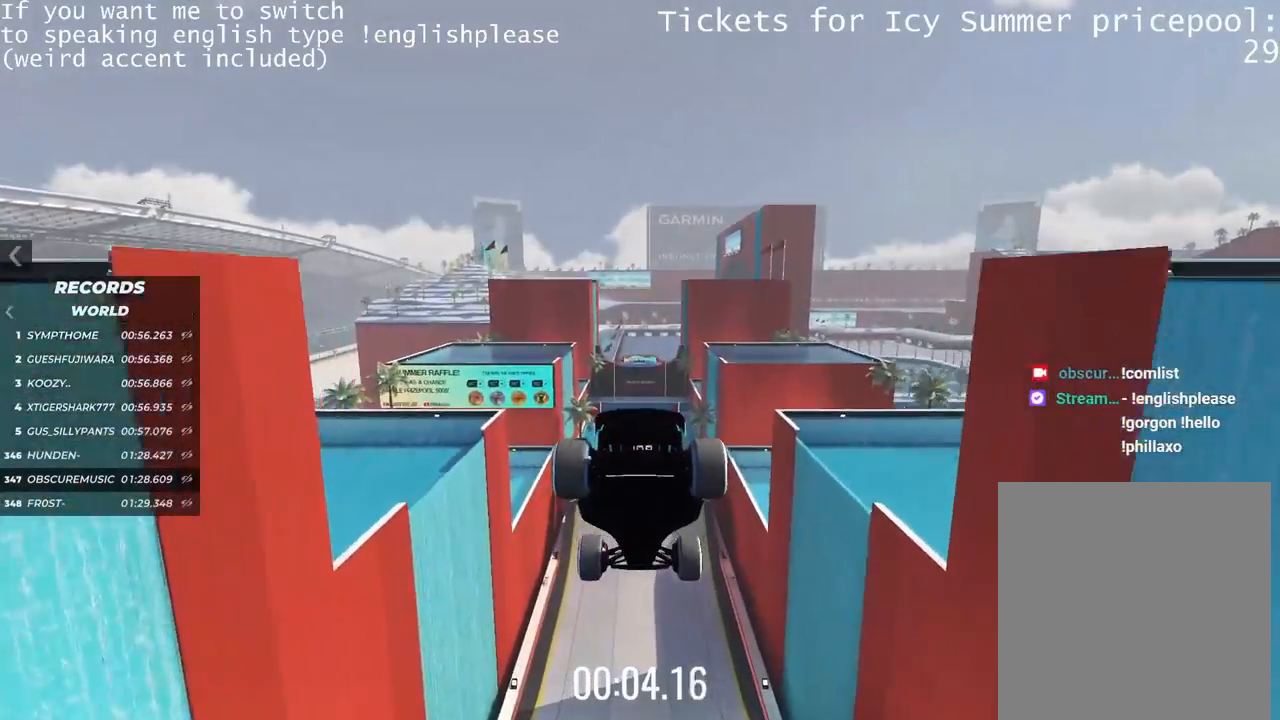
{"keys": ["up"], "events": []}
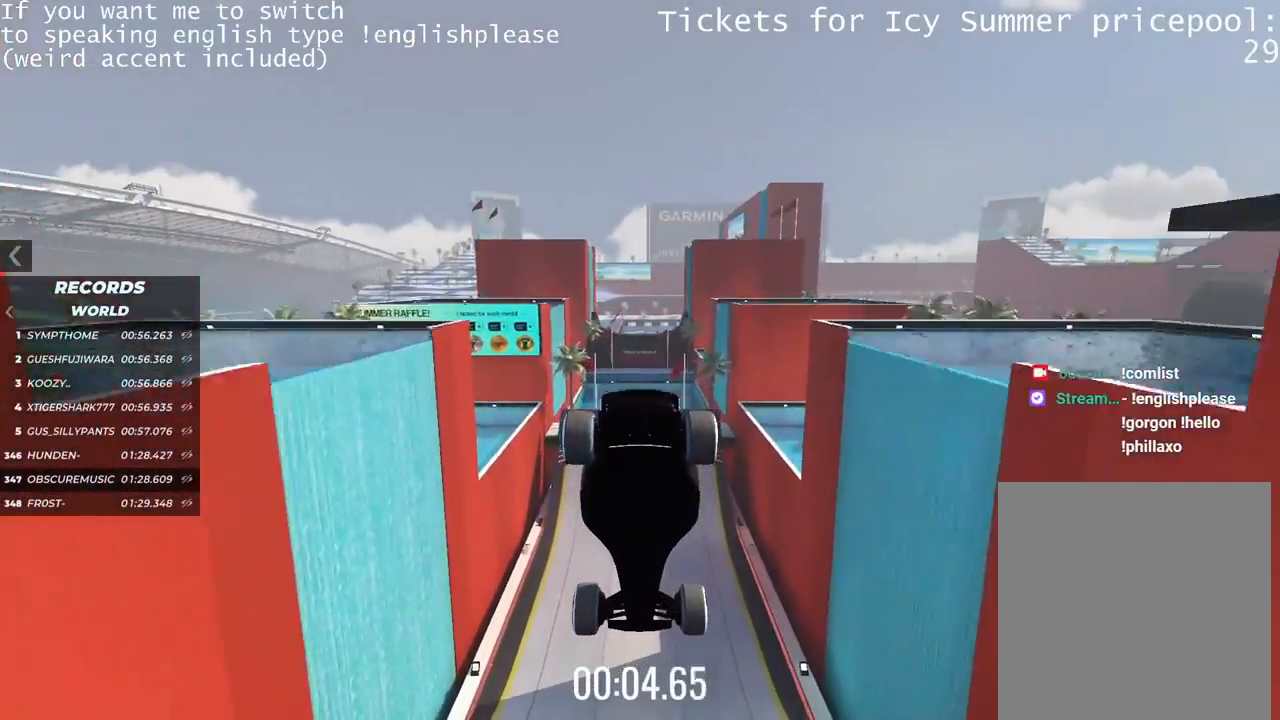
{"keys": ["up"], "events": []}
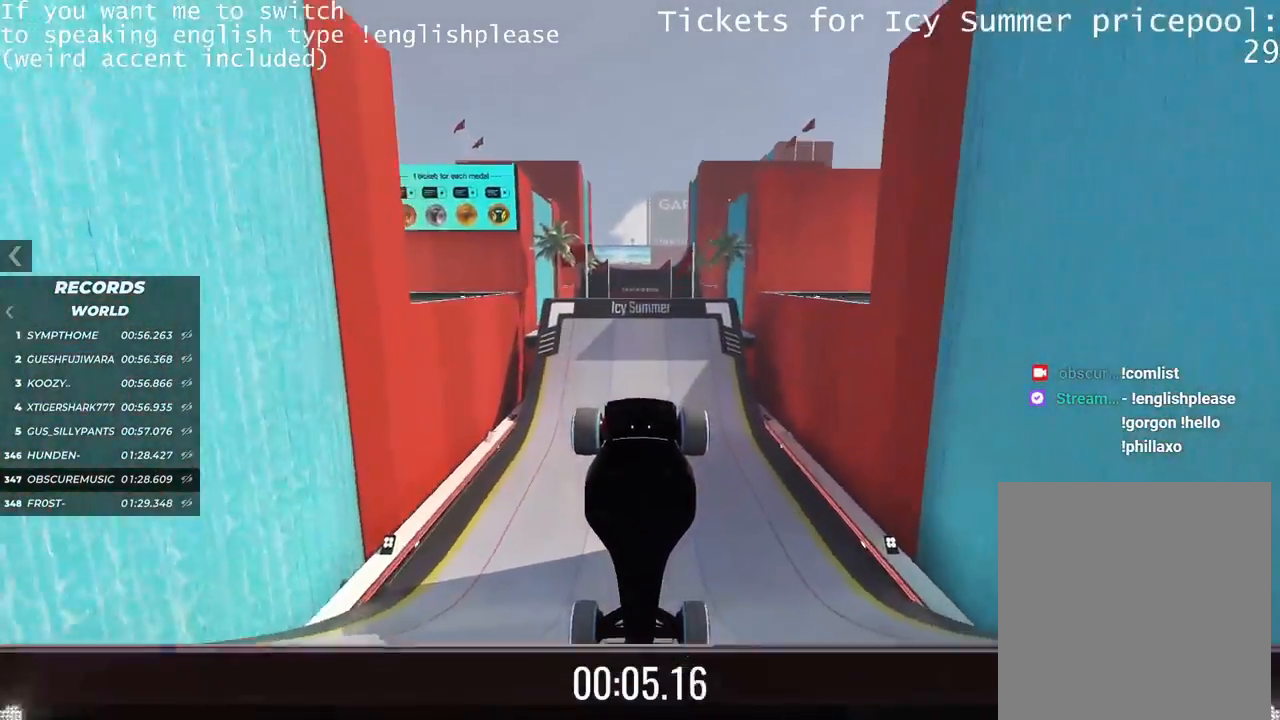
{"keys": ["up"], "events": []}
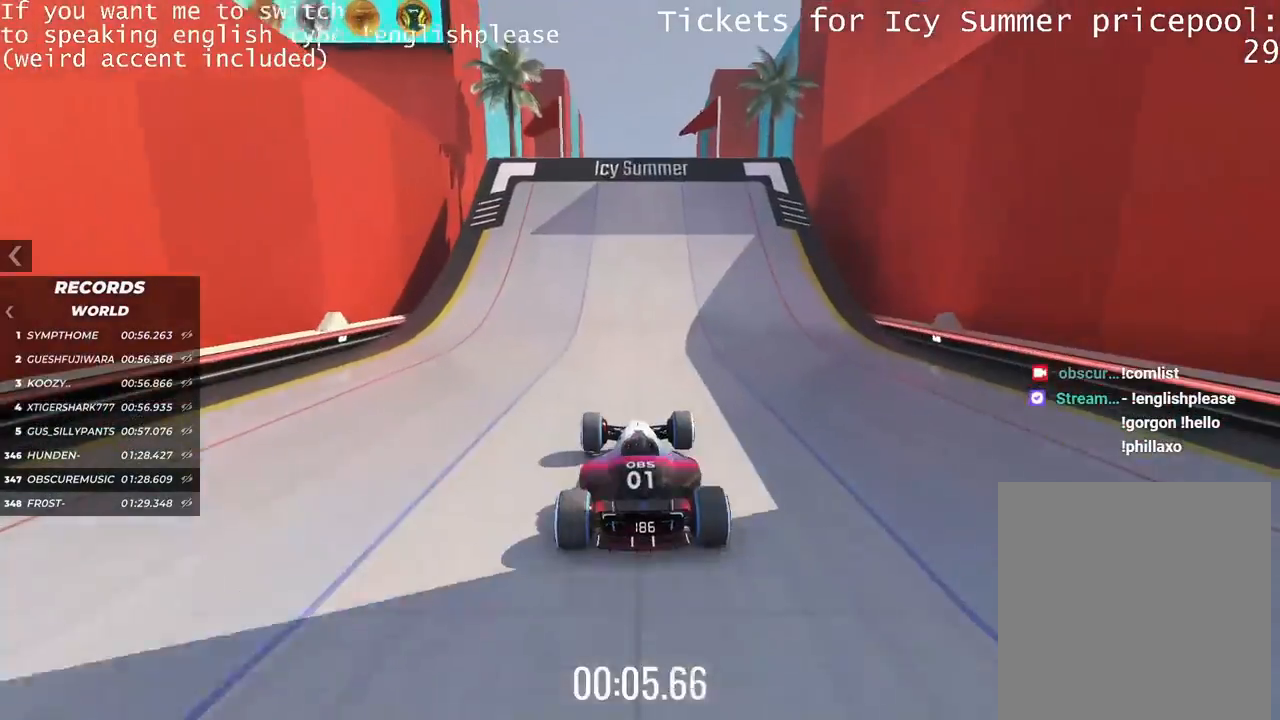
{"keys": ["up"], "events": [[284, "right", "down"], [367, "right", "up"]]}
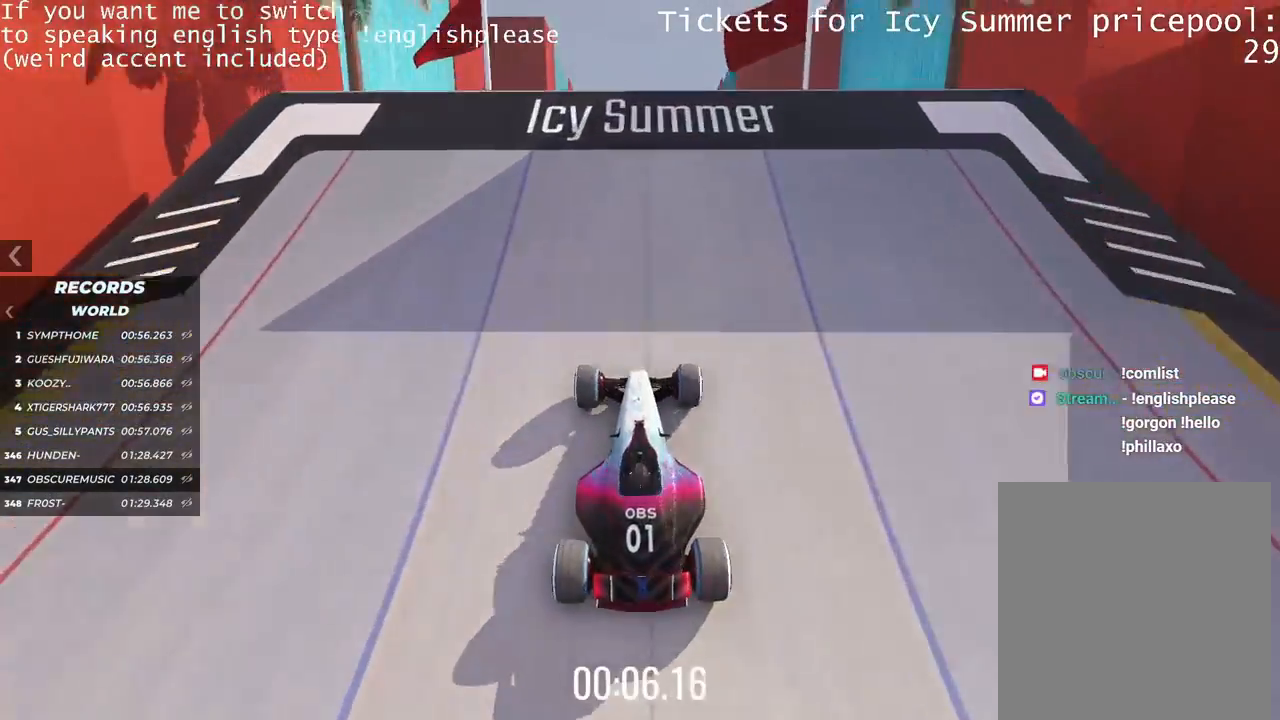
{"keys": ["up"], "events": []}
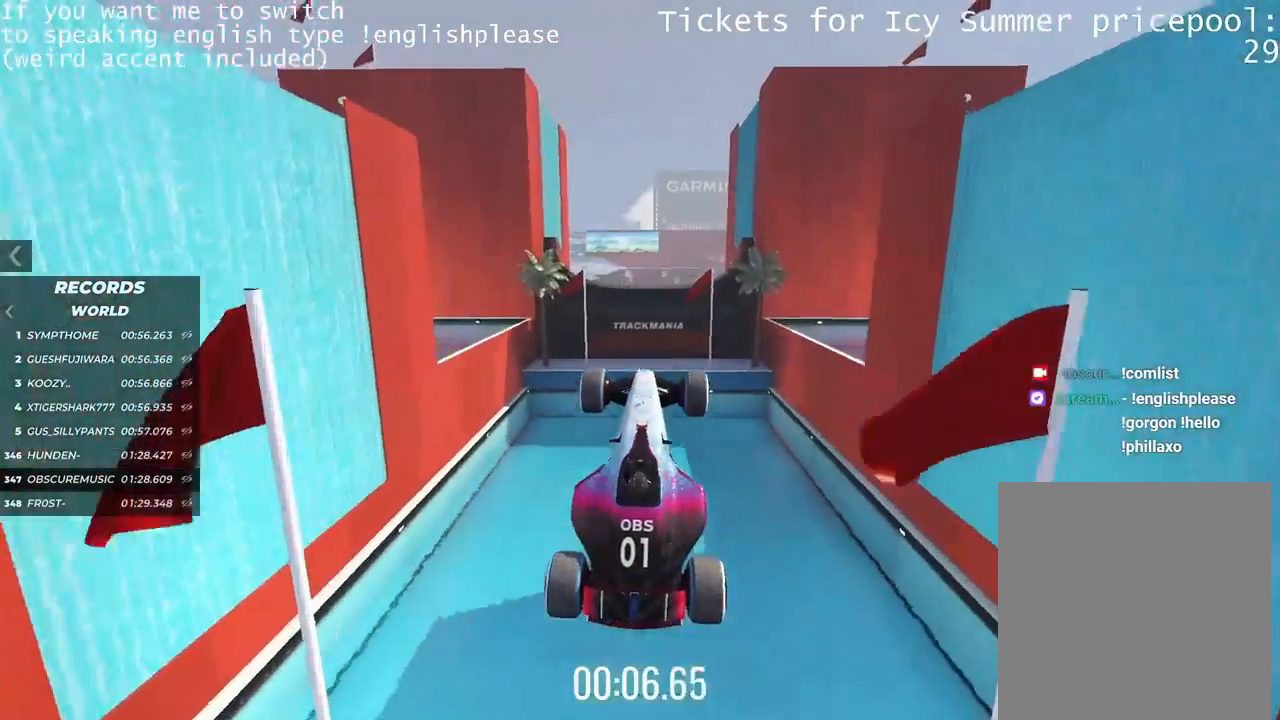
{"keys": ["up"], "events": []}
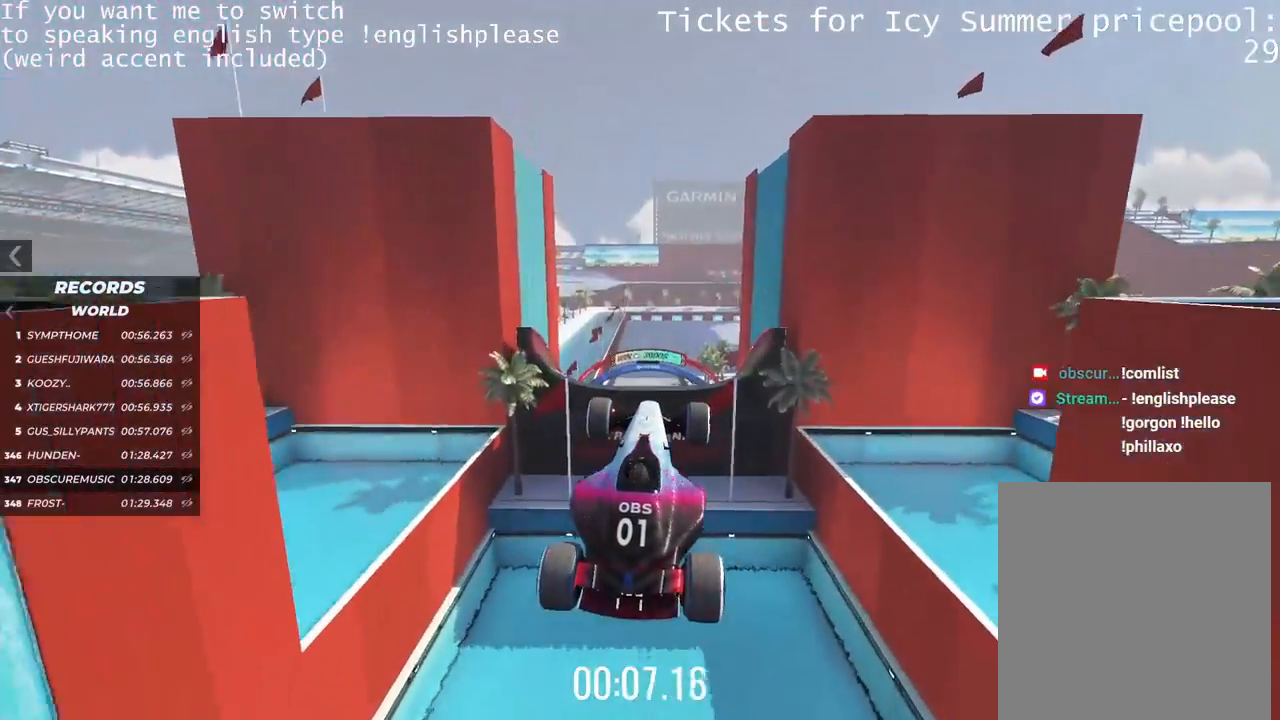
{"keys": ["up"], "events": []}
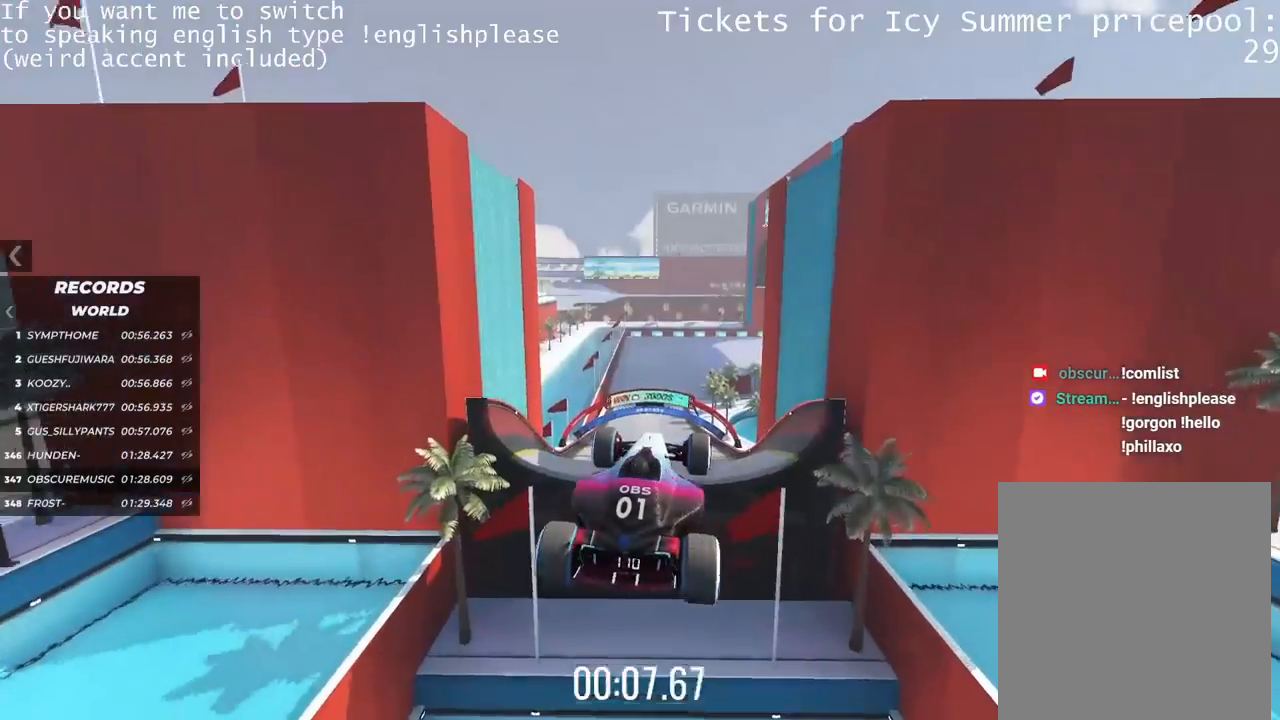
{"keys": ["up"], "events": []}
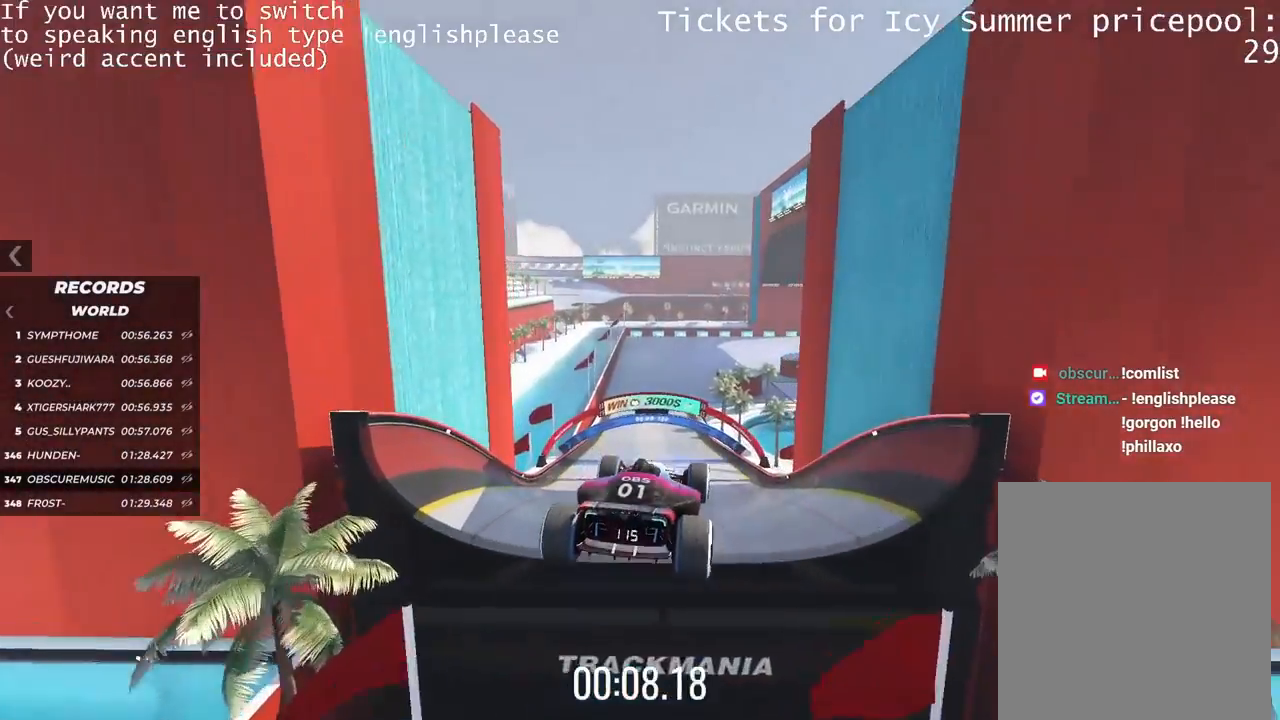
{"keys": ["up"], "events": [[334, "left", "down"], [484, "left", "up"]]}
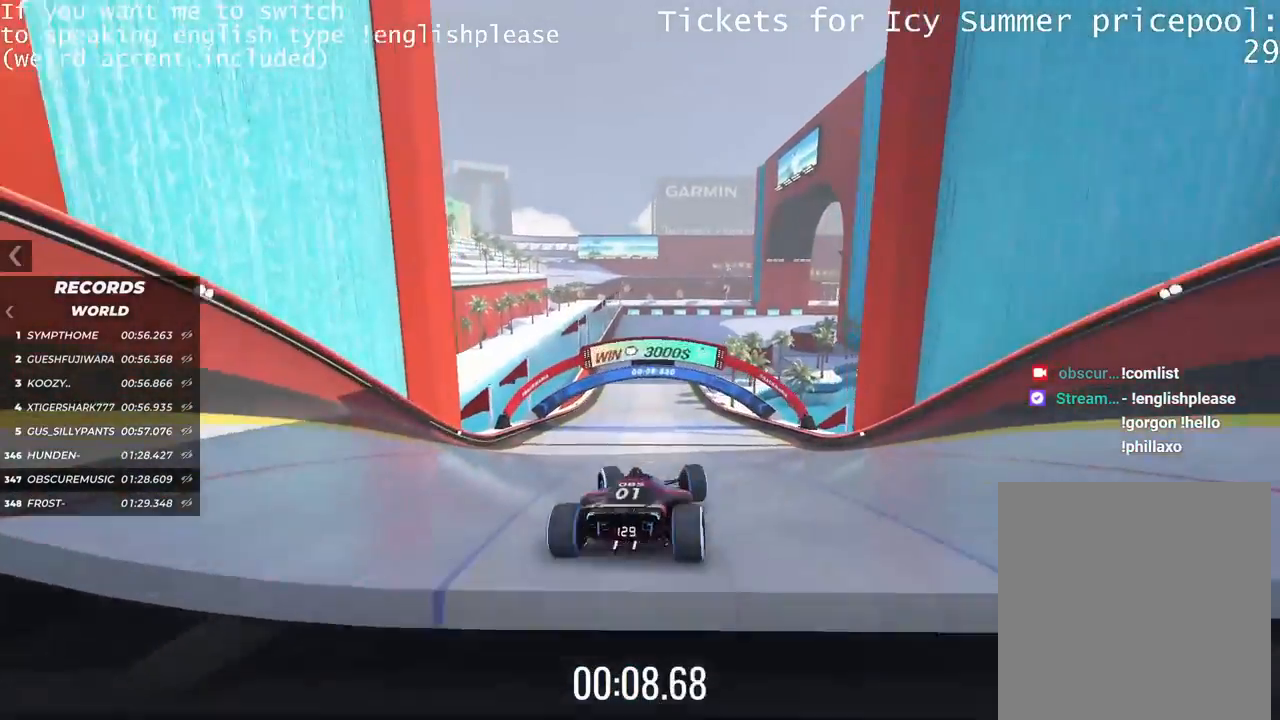
{"keys": ["right", "up"], "events": [[384, "right", "down"]]}
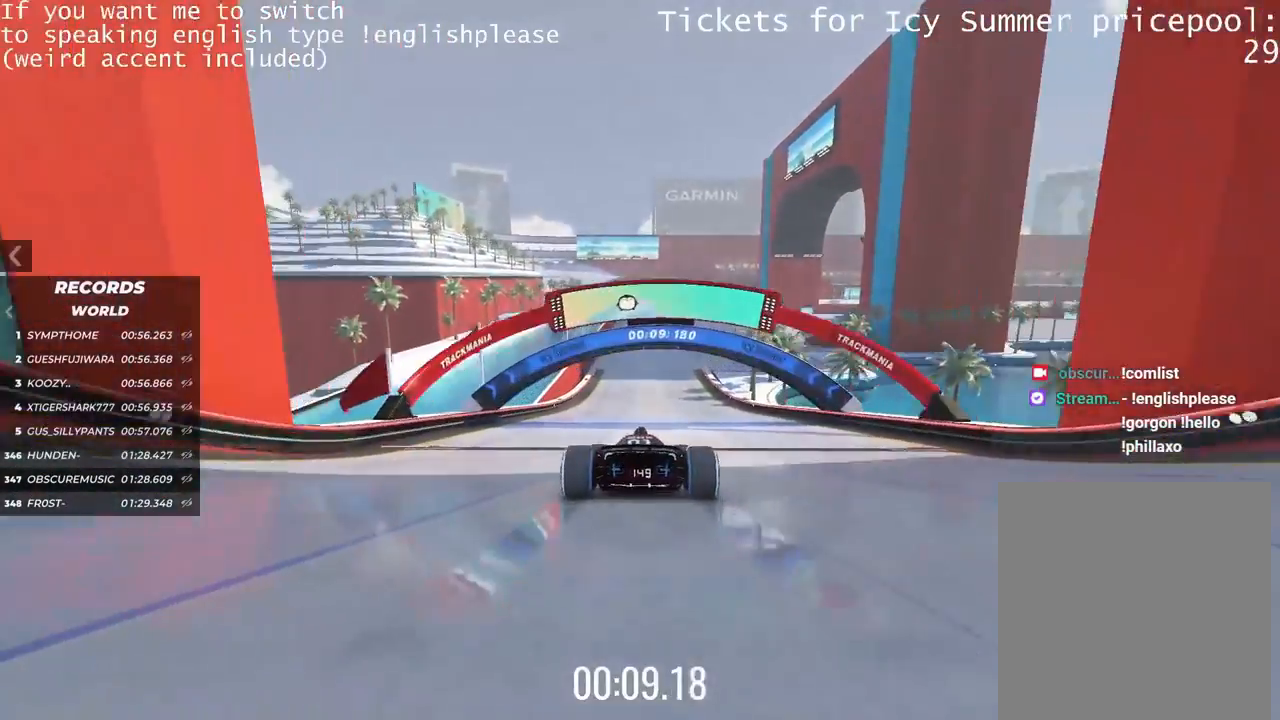
{"keys": ["up"], "events": [[50, "right", "up"]]}
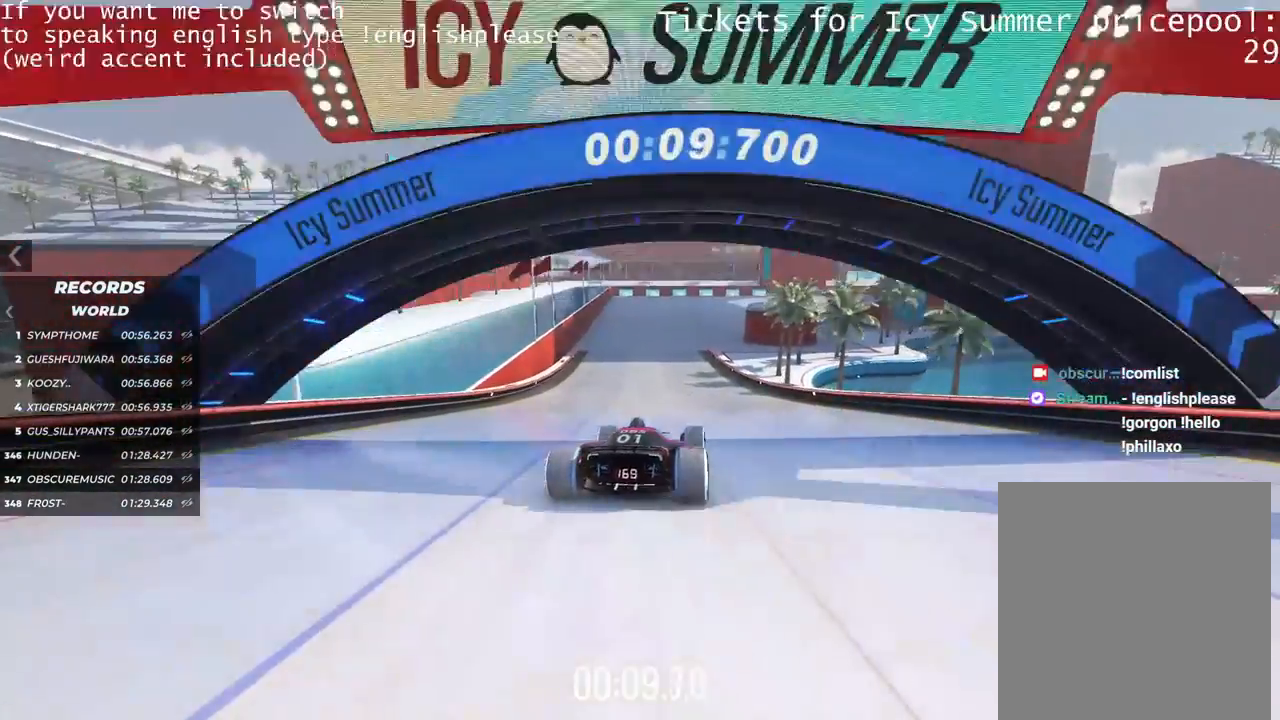
{"keys": ["up"], "events": [[384, "left", "down"], [468, "left", "up"]]}
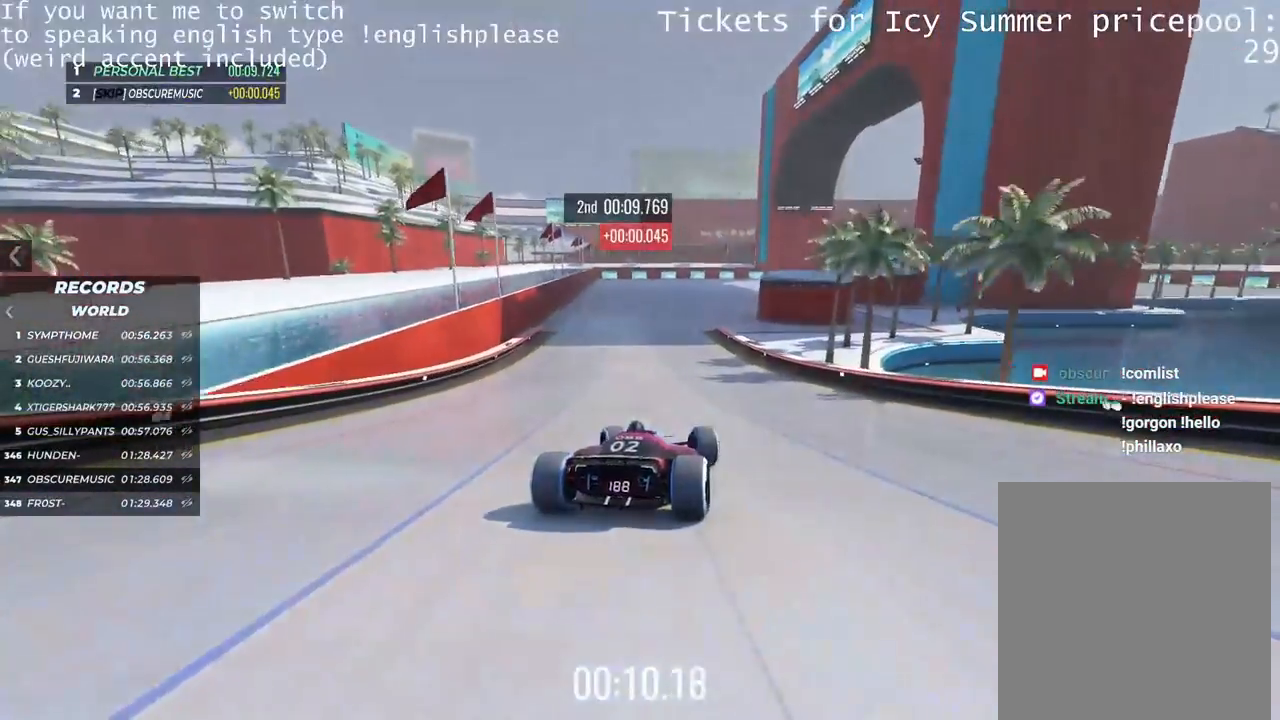
{"keys": ["right", "up"], "events": [[284, "right", "down"]]}
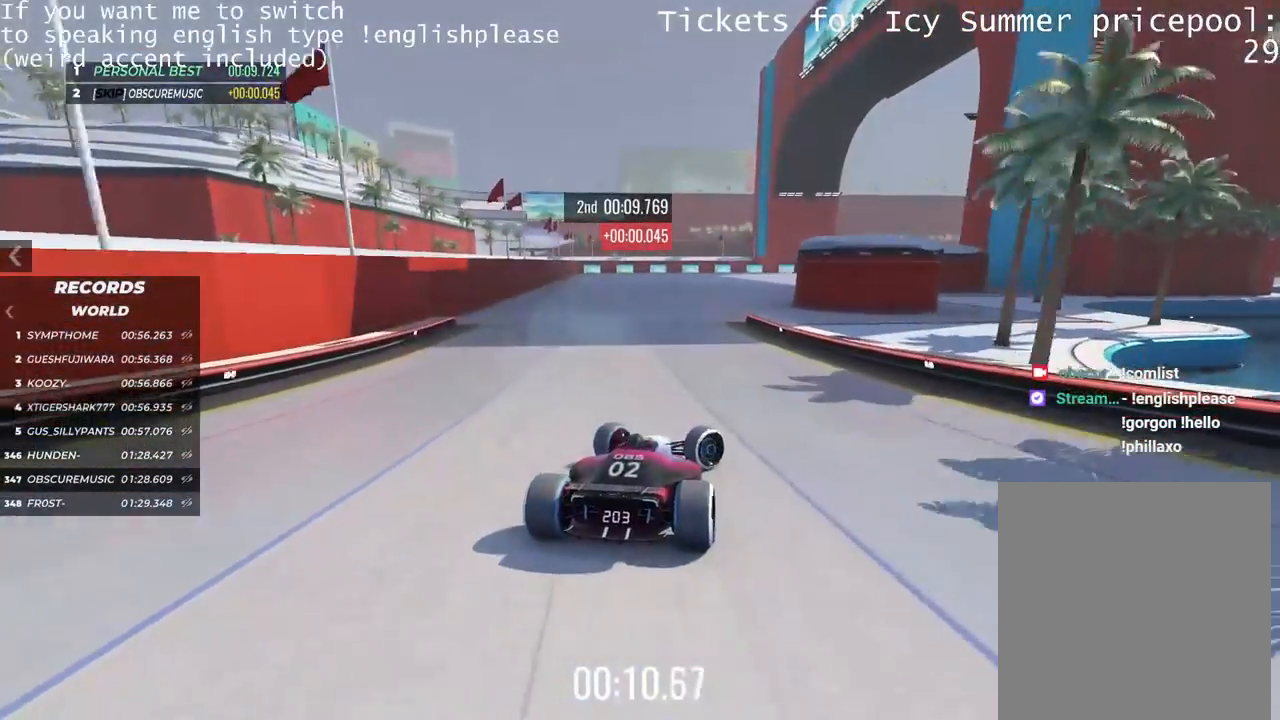
{"keys": ["right", "up"], "events": []}
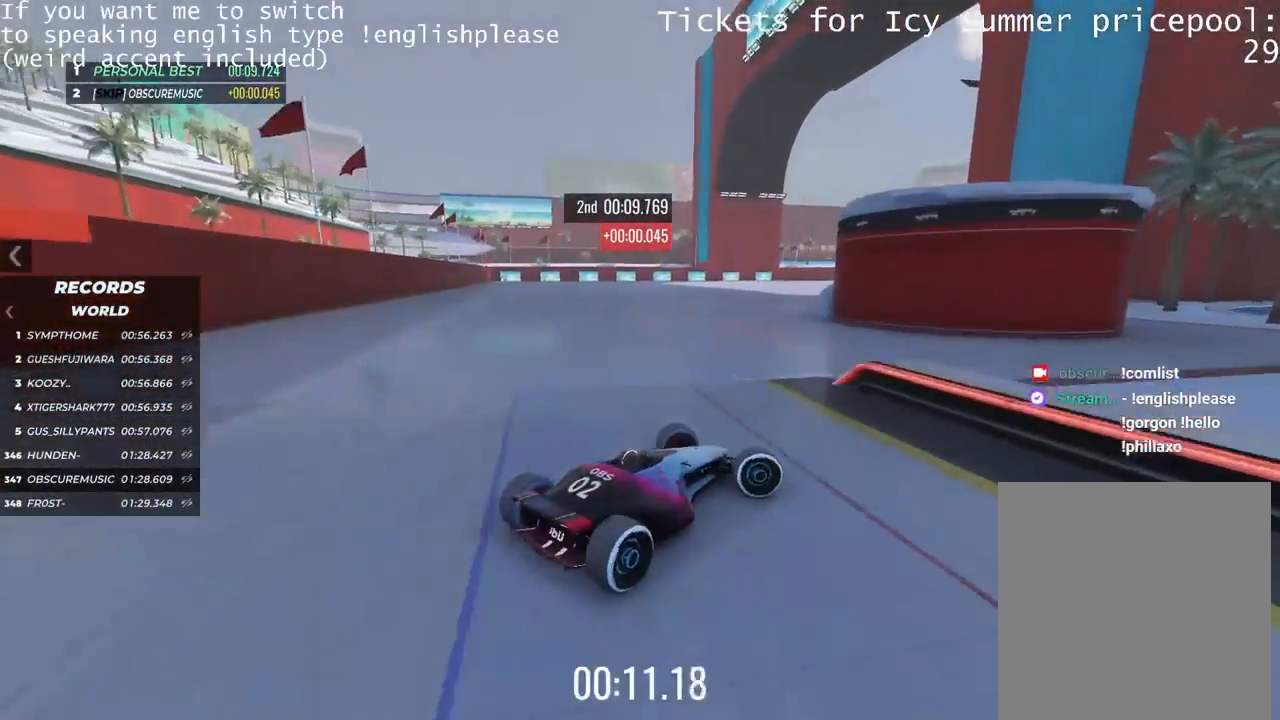
{"keys": ["left", "up"], "events": [[33, "right", "up"], [300, "left", "down"]]}
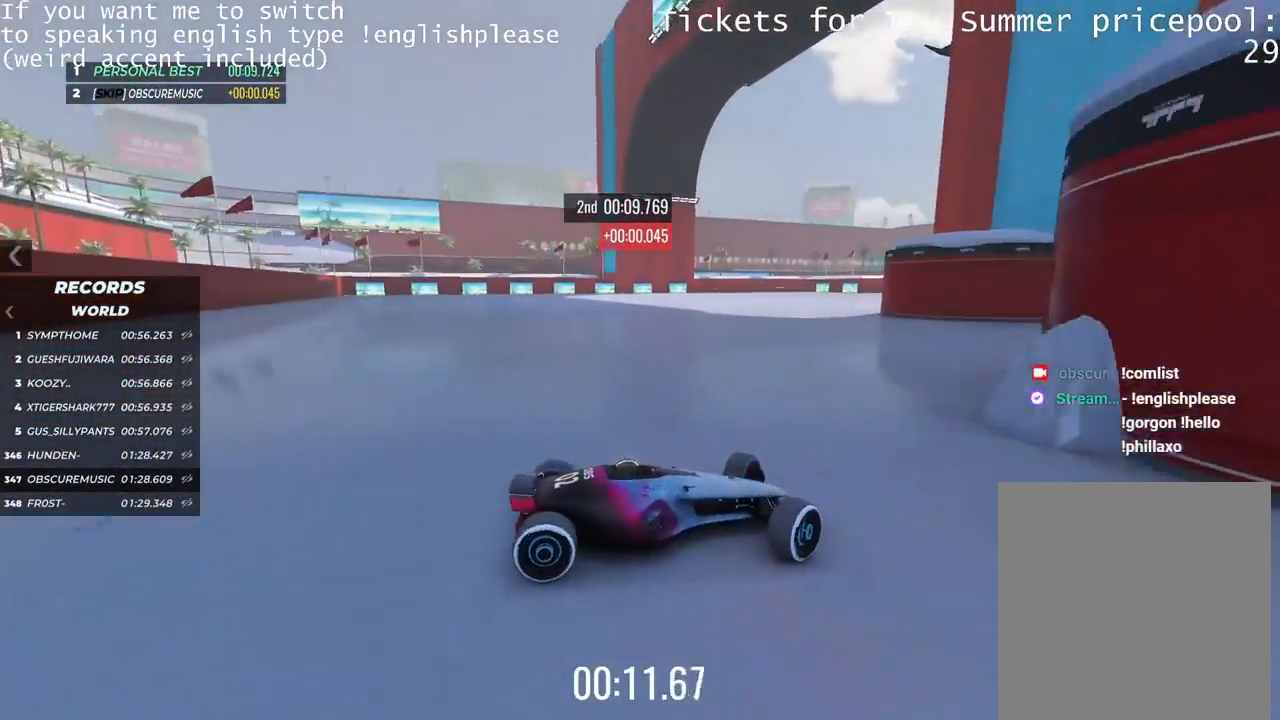
{"keys": ["left", "up"], "events": []}
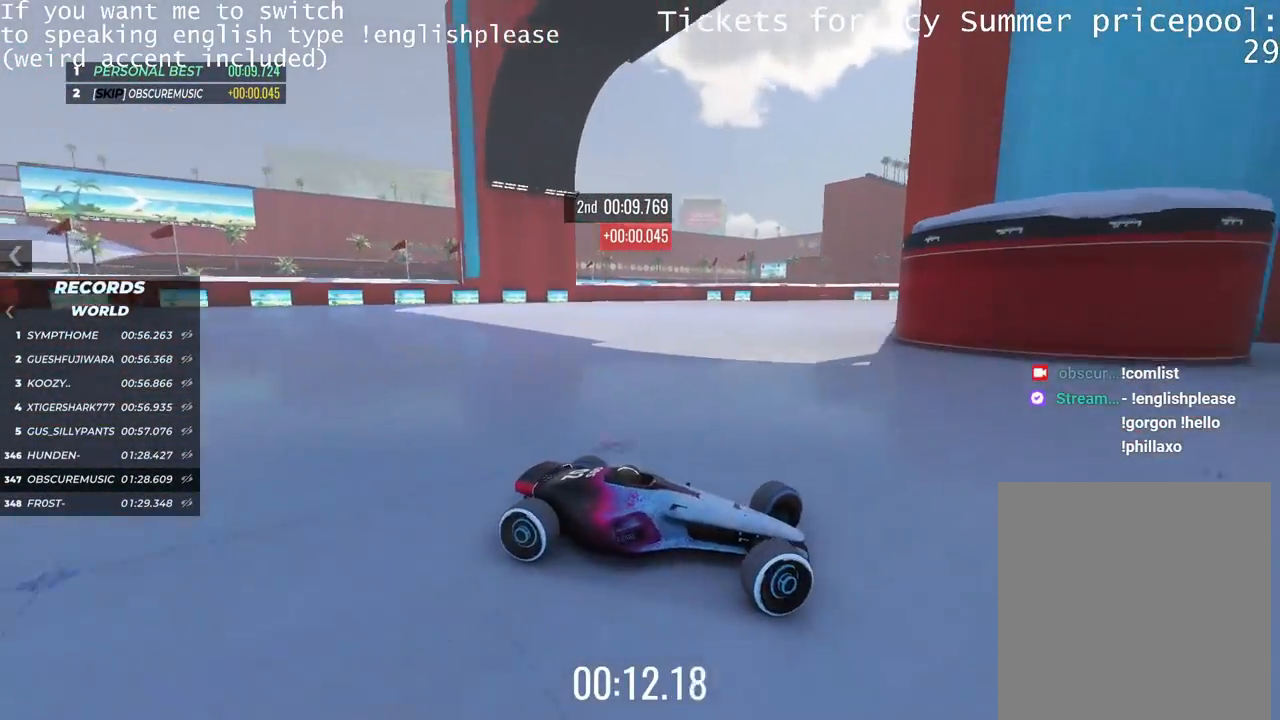
{"keys": ["left", "up"], "events": [[350, "up", "up"], [467, "up", "down"]]}
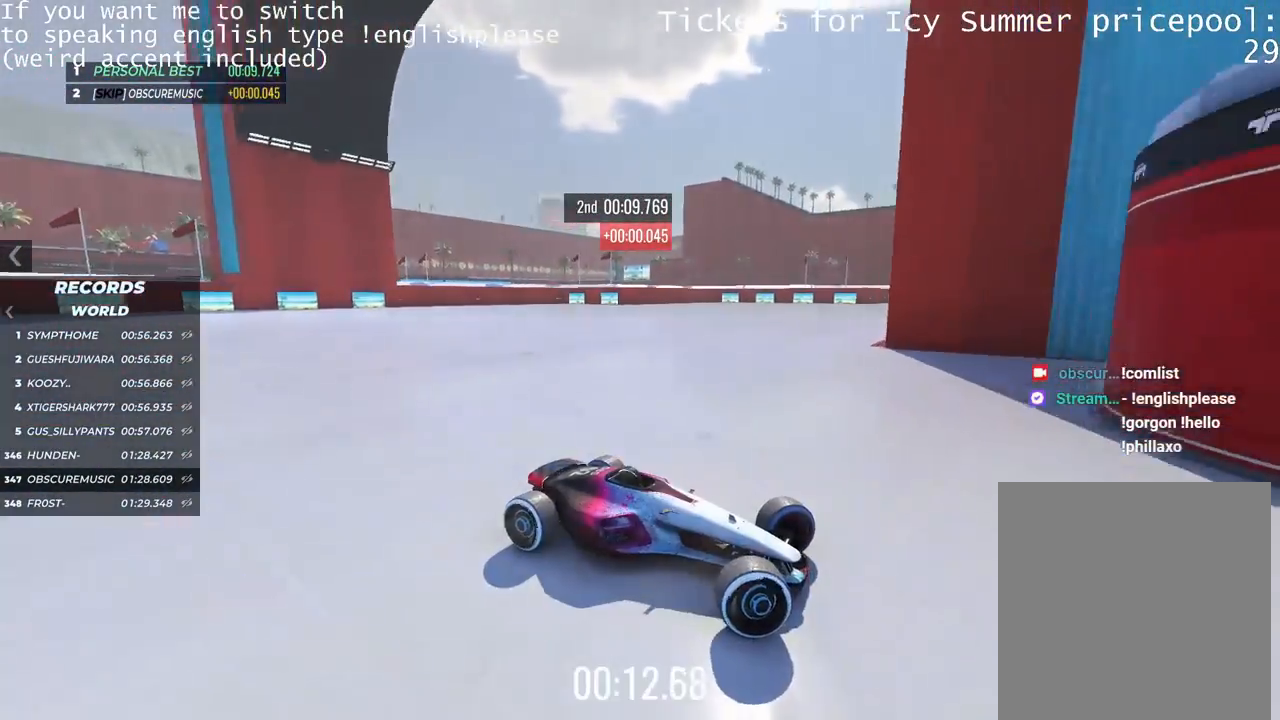
{"keys": ["left", "up"], "events": []}
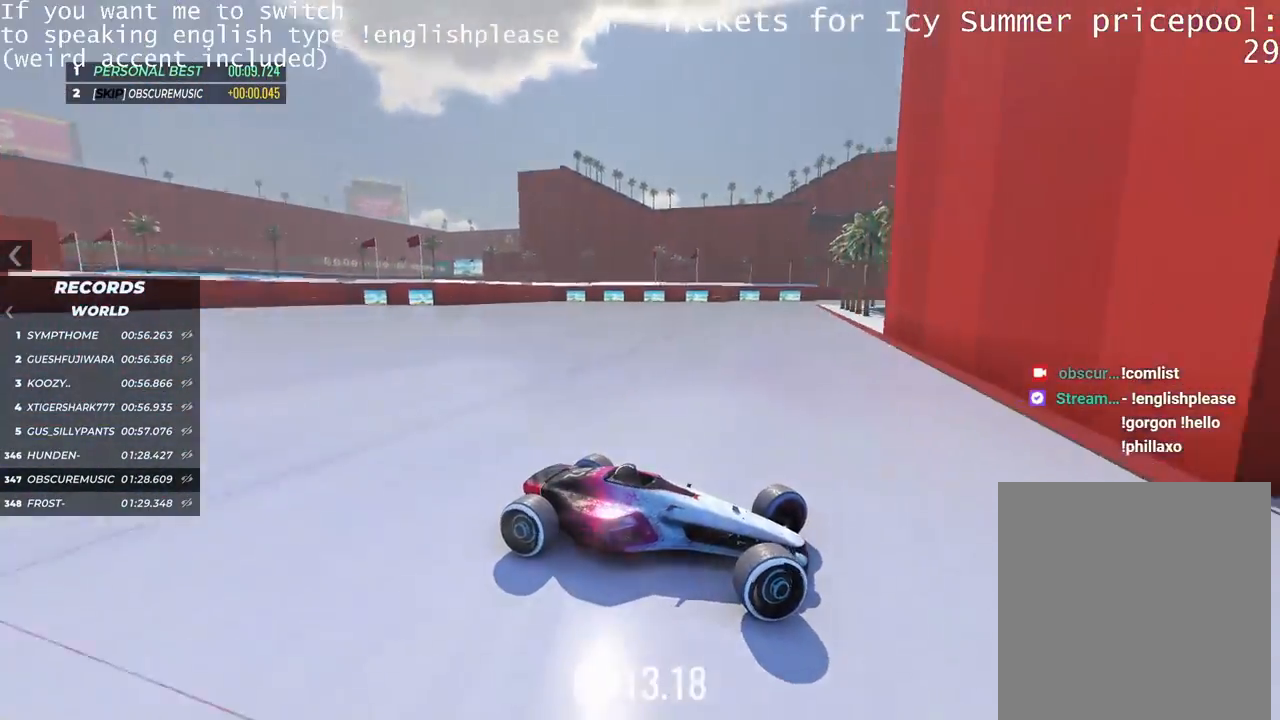
{"keys": ["left"], "events": [[234, "up", "up"]]}
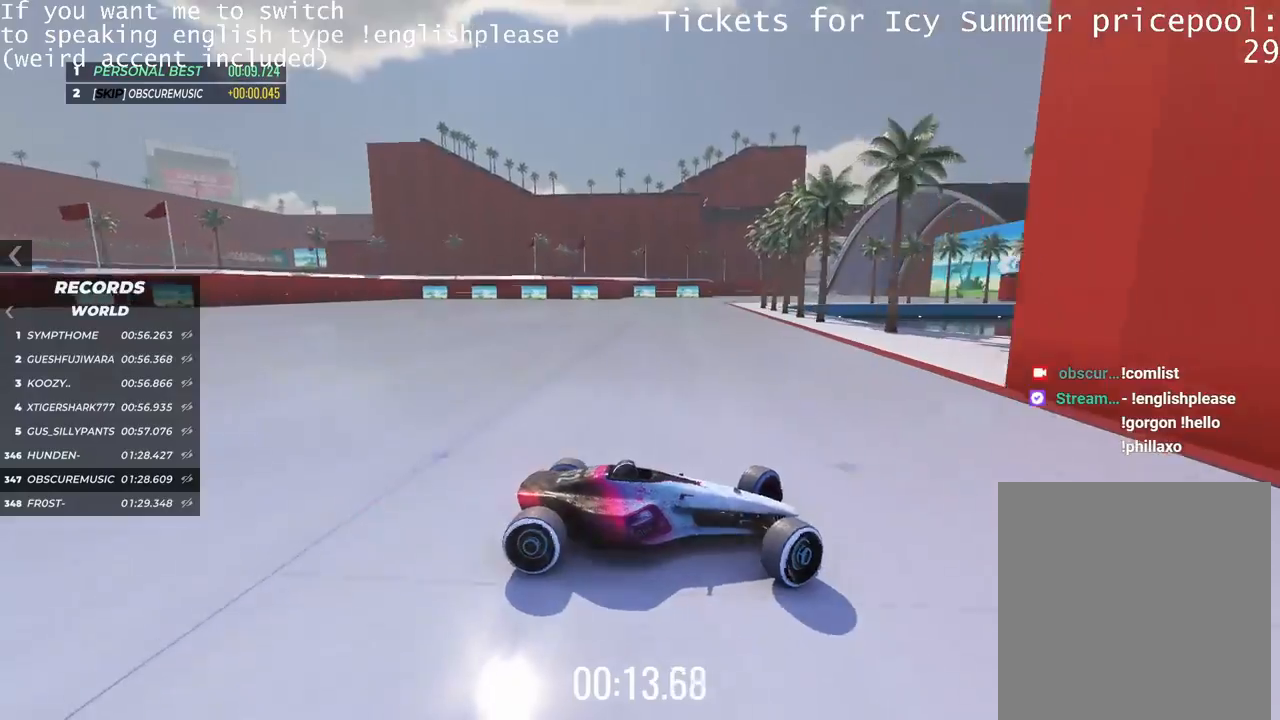
{"keys": ["up"], "events": [[17, "up", "down"], [501, "left", "up"]]}
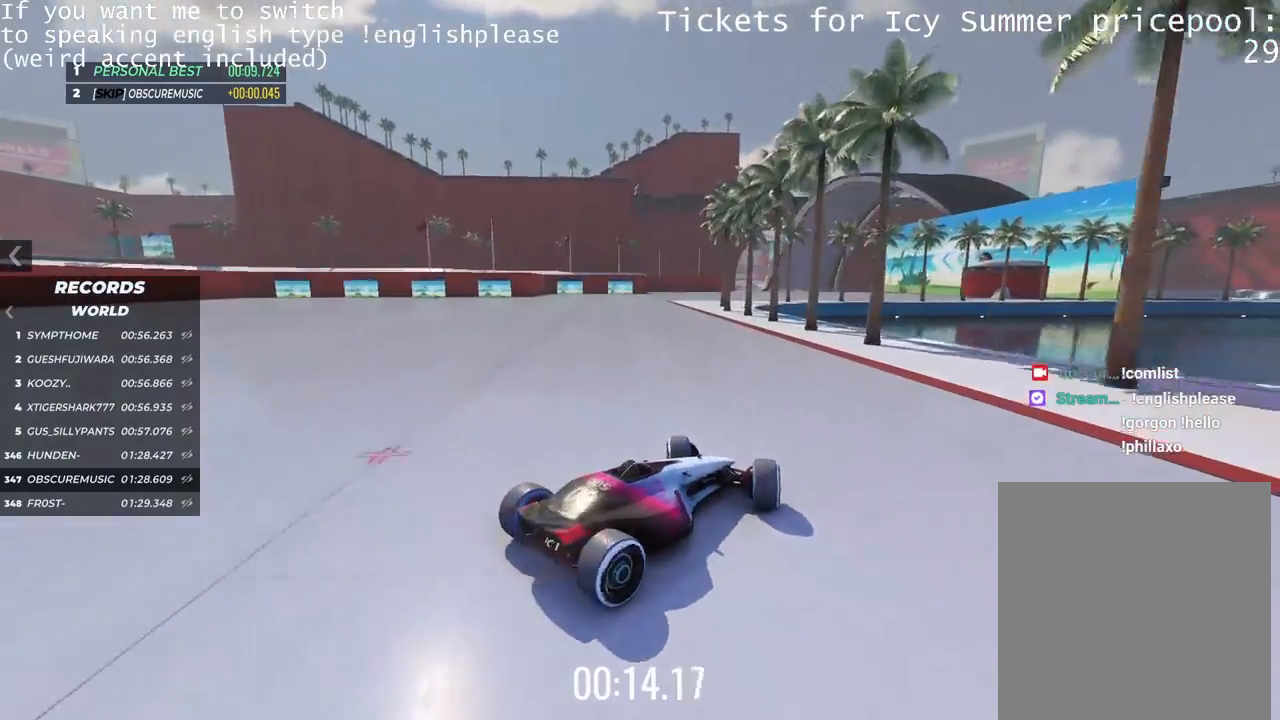
{"keys": ["right", "up"], "events": [[200, "right", "down"]]}
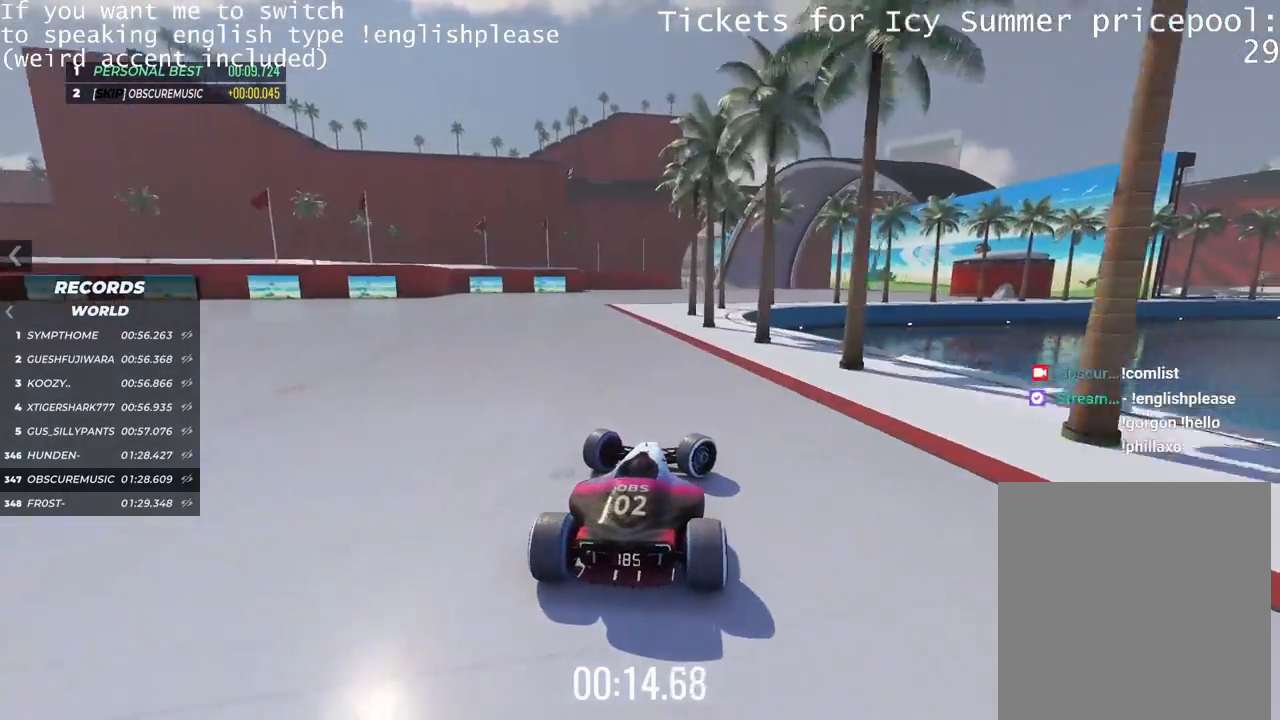
{"keys": ["up"], "events": [[34, "right", "up"], [184, "right", "down"], [251, "right", "up"]]}
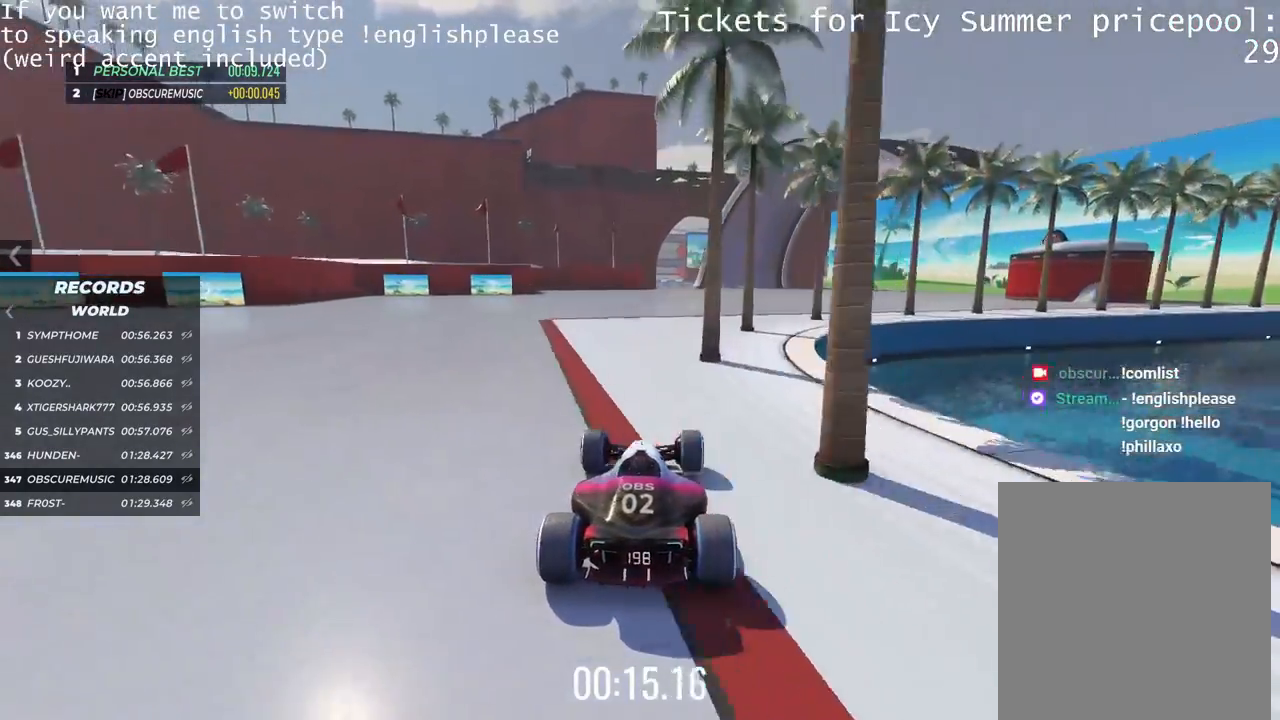
{"keys": ["up"], "events": [[17, "right", "down"], [184, "right", "up"]]}